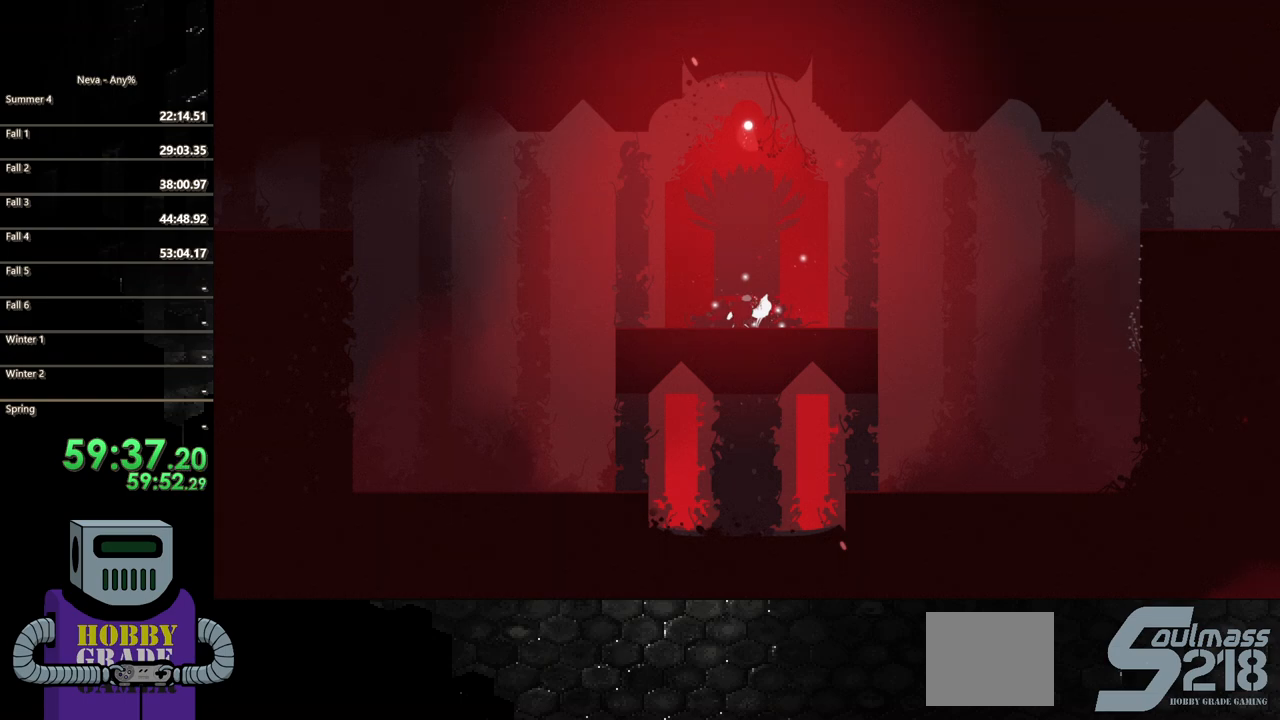
Gameplay with a controller (PlayStation layout); each line is a JSON object with the inputs held at the frame after it. "events" lists button and stick changes between this image and that frame as [ms after this image, input, new state], when the widget could be followed in between. Not read: left_stick right_stick.
{"buttons": ["DPAD_RIGHT"], "events": []}
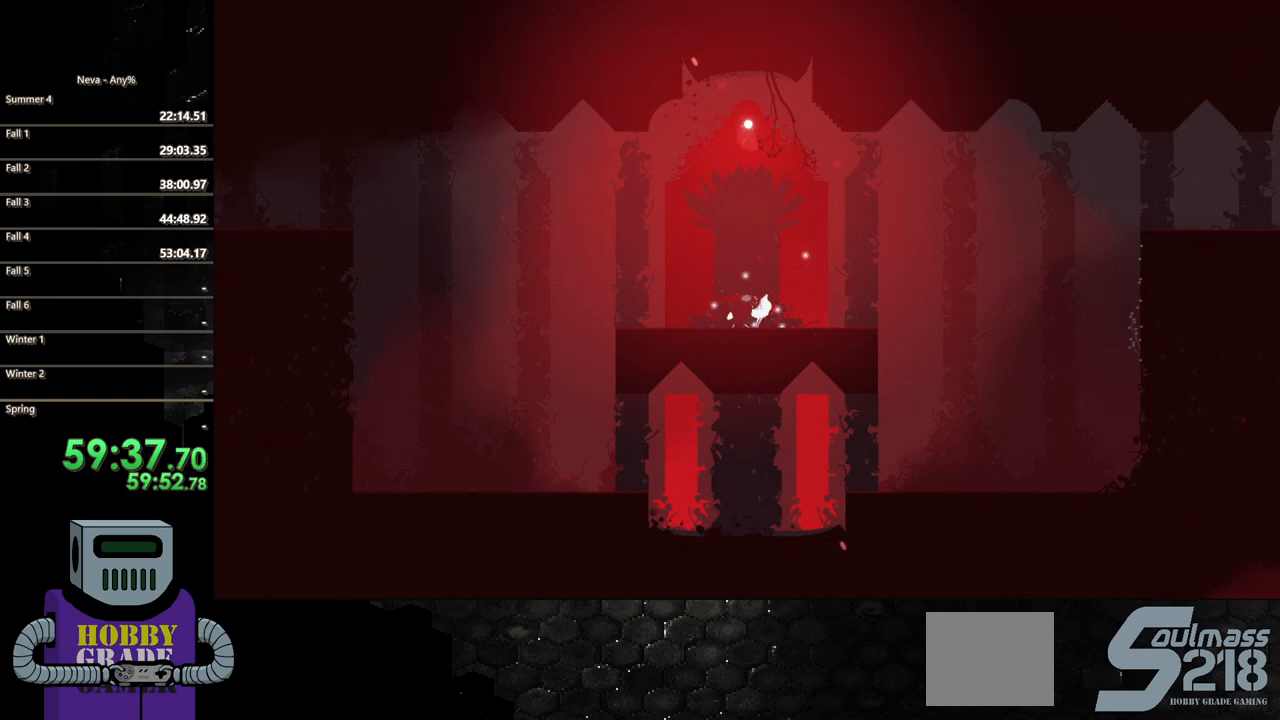
{"buttons": ["DPAD_RIGHT"], "events": []}
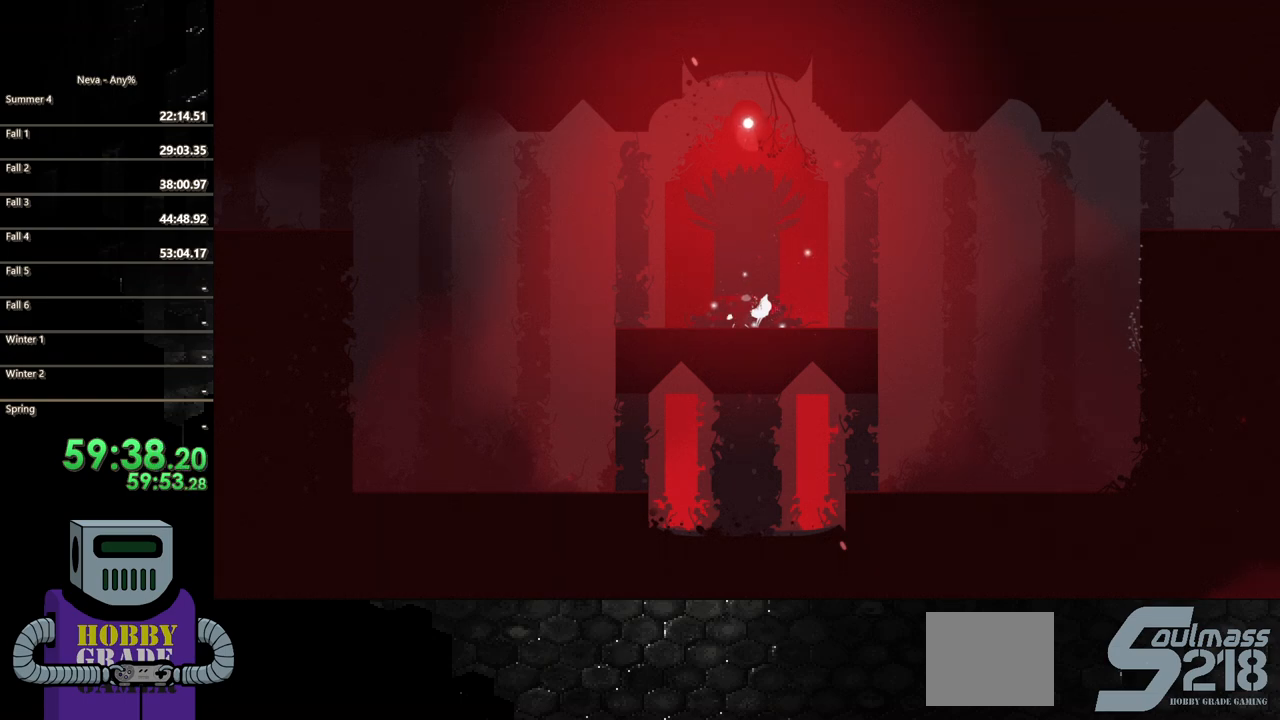
{"buttons": ["DPAD_RIGHT"], "events": []}
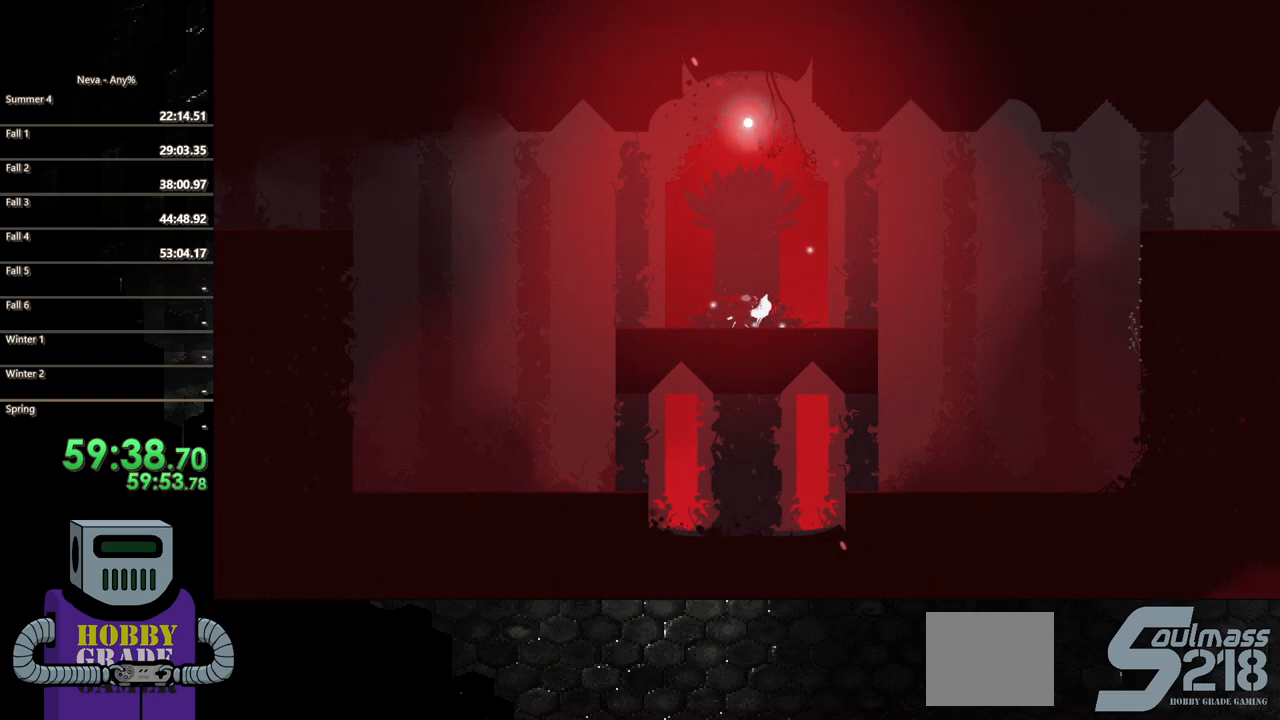
{"buttons": ["DPAD_RIGHT"], "events": []}
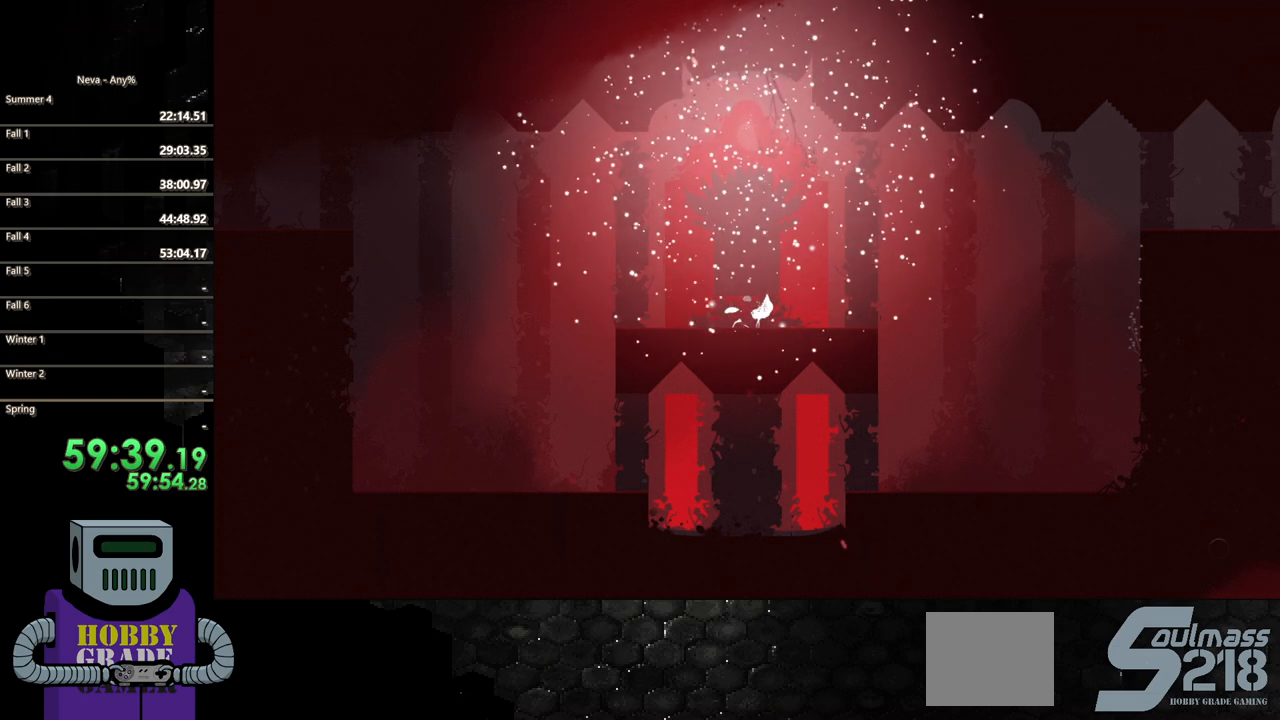
{"buttons": ["DPAD_RIGHT"], "events": []}
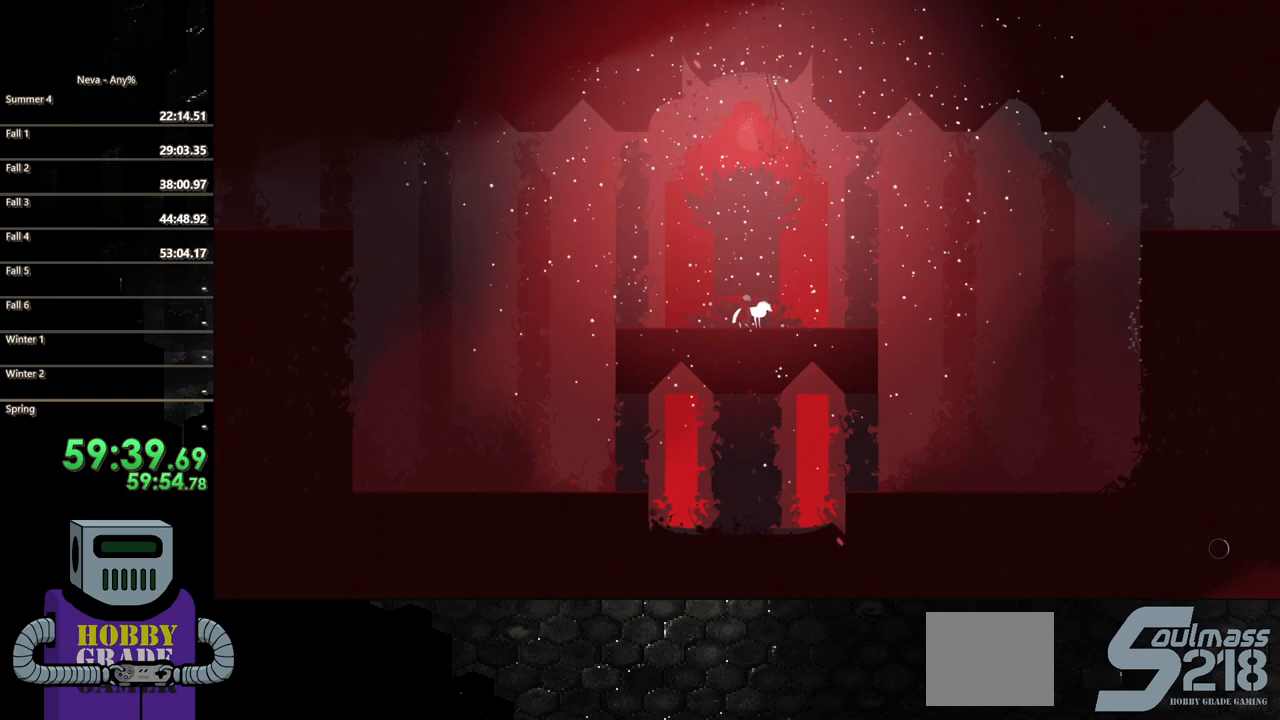
{"buttons": [], "events": [[433, "DPAD_RIGHT", "up"]]}
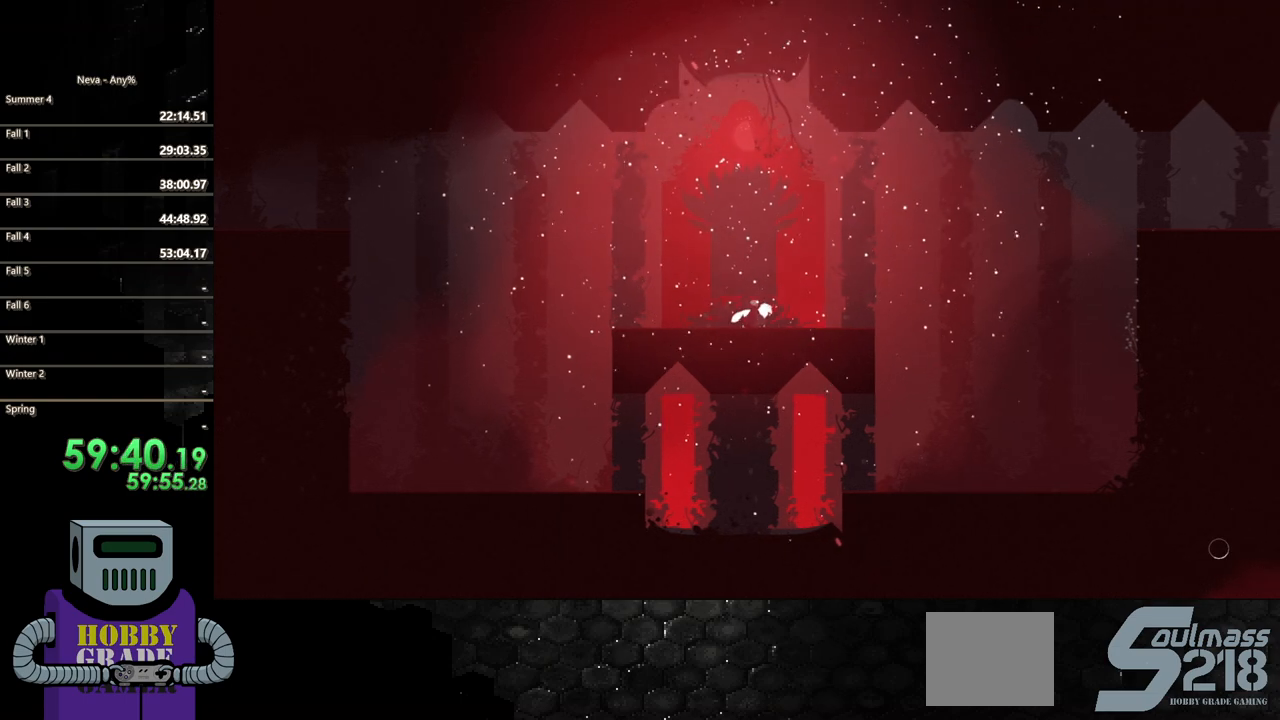
{"buttons": ["DPAD_RIGHT"], "events": [[33, "DPAD_RIGHT", "down"]]}
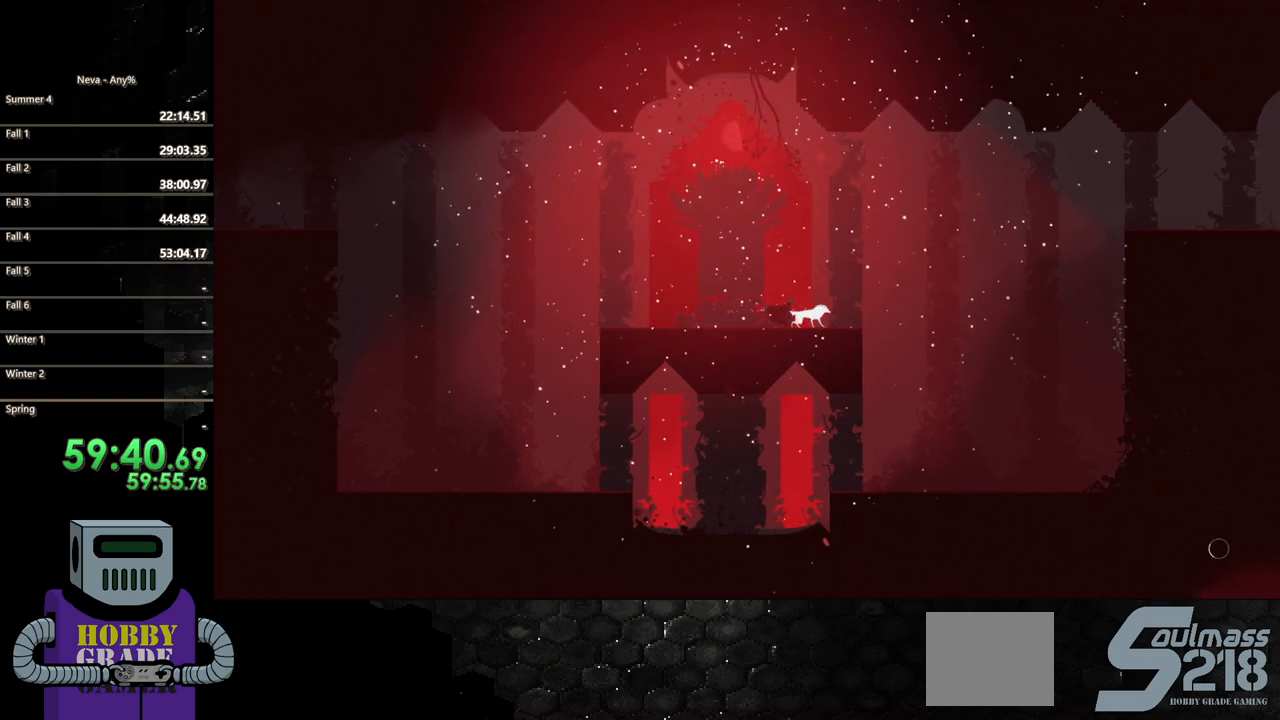
{"buttons": ["DPAD_RIGHT"], "events": []}
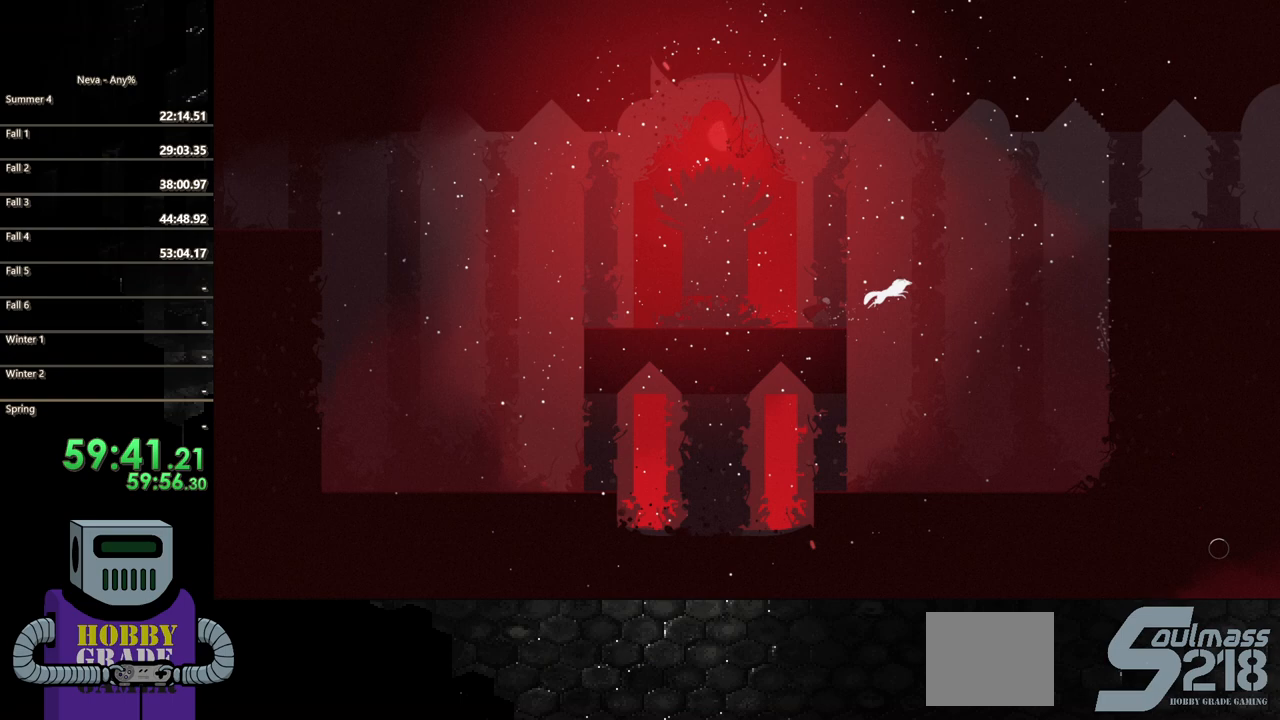
{"buttons": ["CROSS", "DPAD_RIGHT"], "events": [[300, "CROSS", "down"]]}
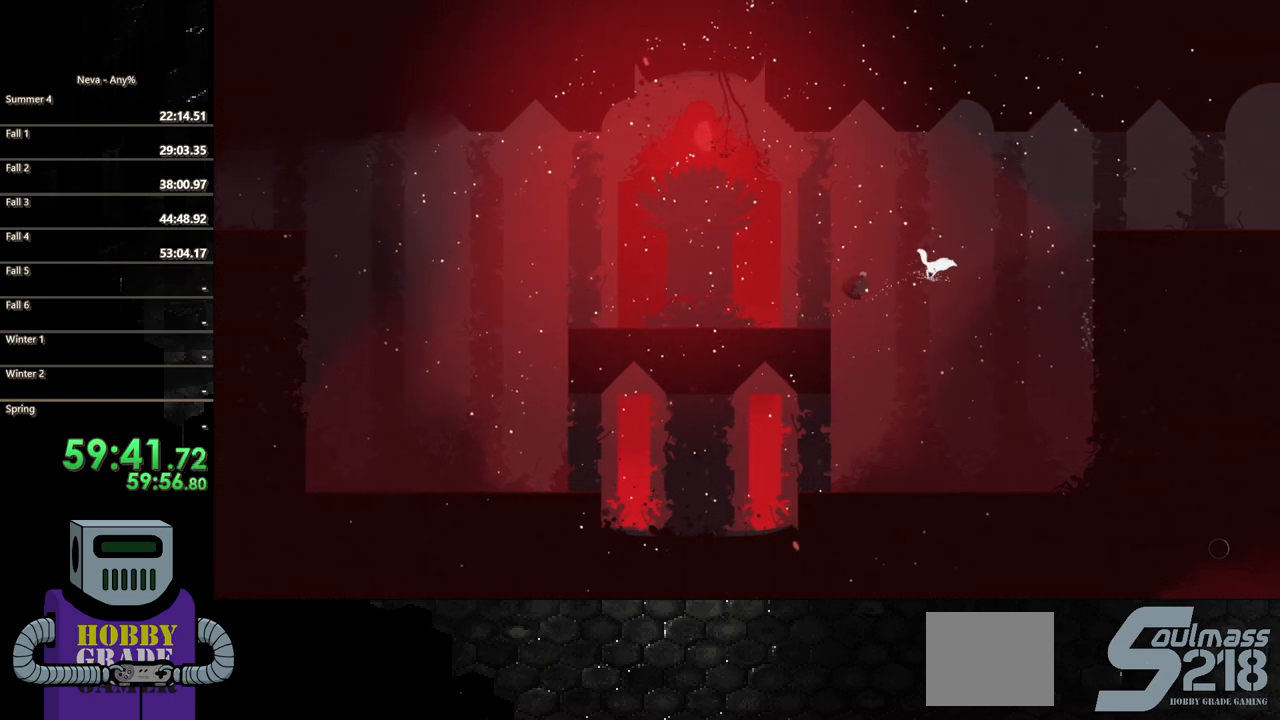
{"buttons": ["CIRCLE", "DPAD_RIGHT"], "events": [[50, "CROSS", "up"], [350, "CIRCLE", "down"]]}
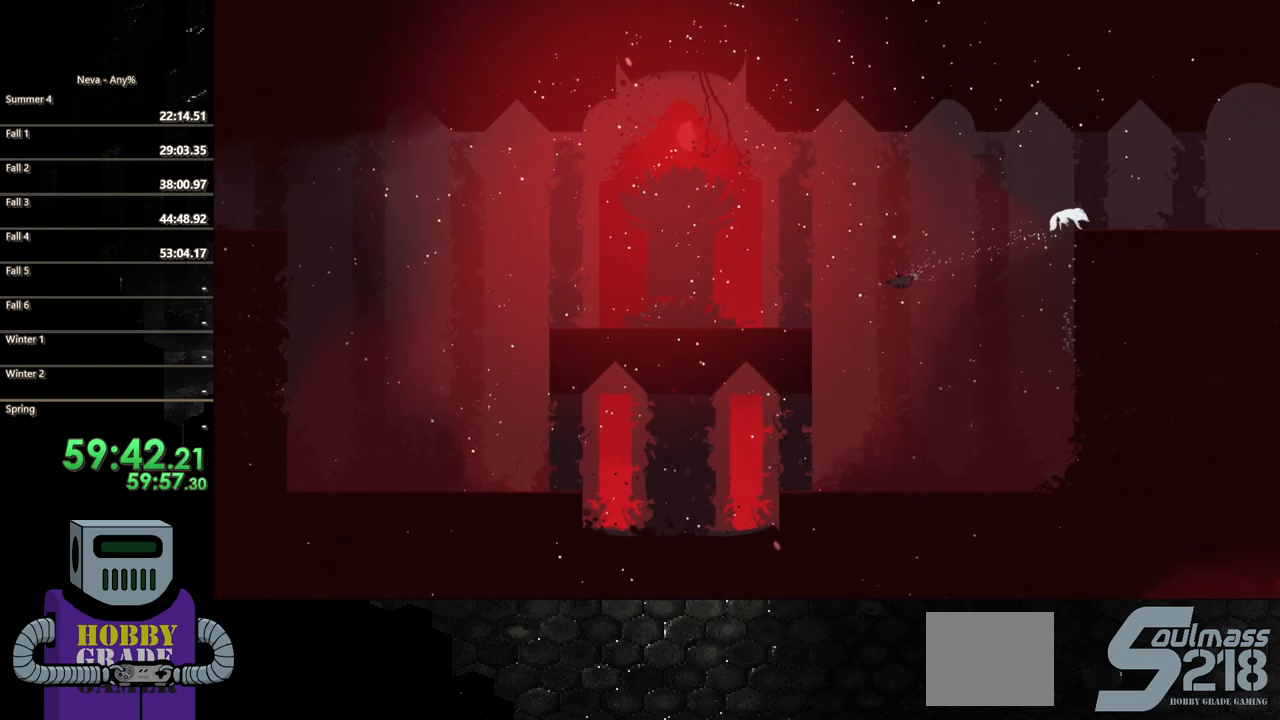
{"buttons": ["CROSS", "DPAD_RIGHT"], "events": [[33, "CIRCLE", "up"], [500, "CROSS", "down"]]}
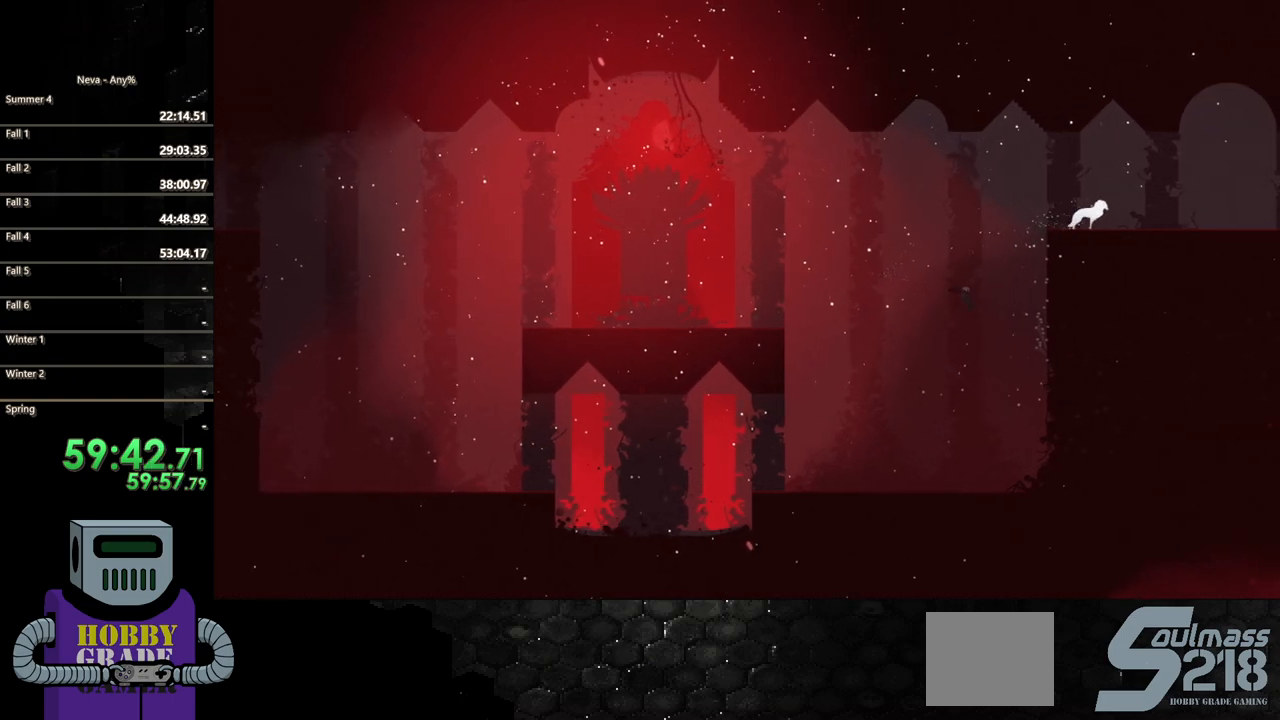
{"buttons": ["CROSS", "DPAD_RIGHT"], "events": []}
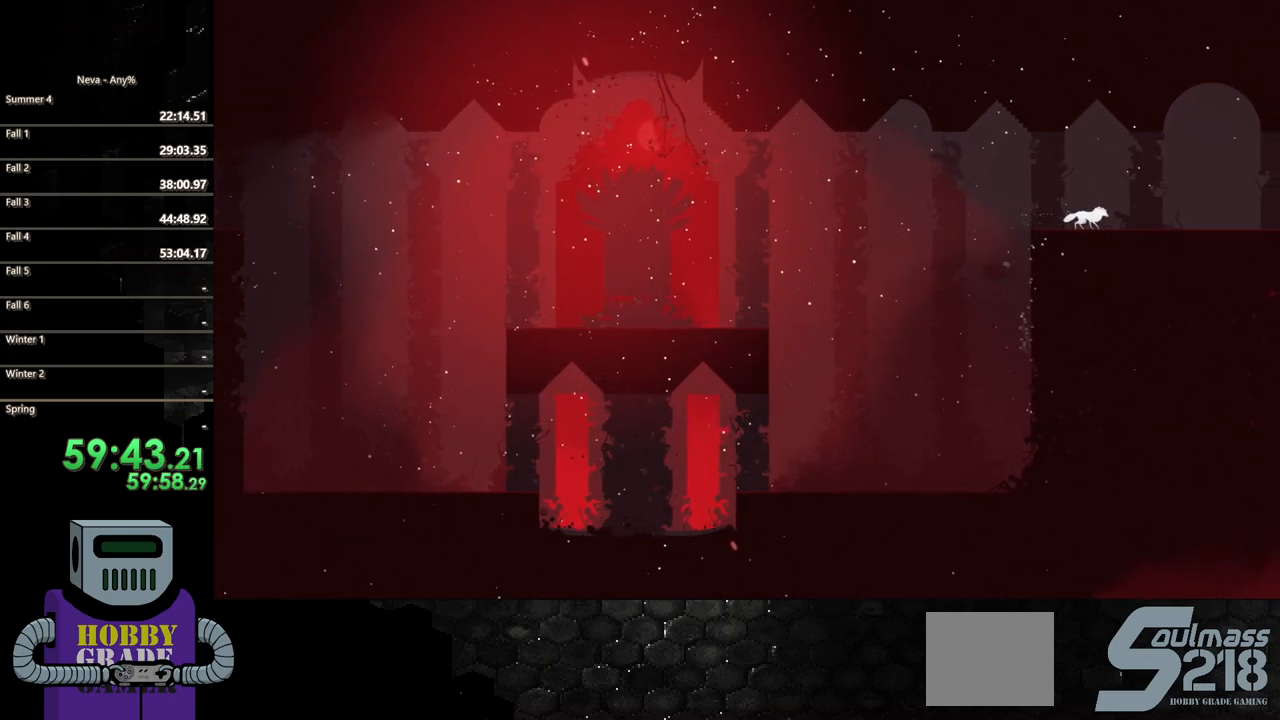
{"buttons": ["DPAD_UP"], "events": [[283, "CROSS", "up"], [317, "DPAD_UP", "down"], [383, "DPAD_RIGHT", "up"]]}
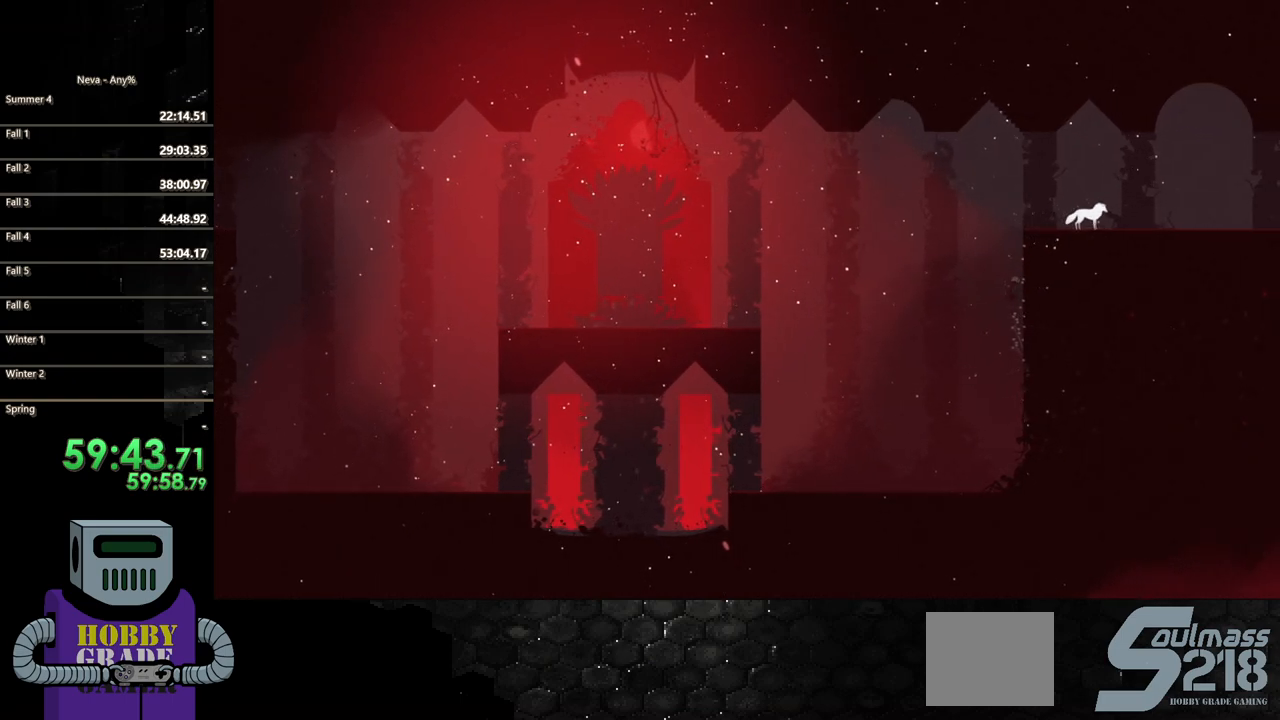
{"buttons": ["DPAD_UP"], "events": []}
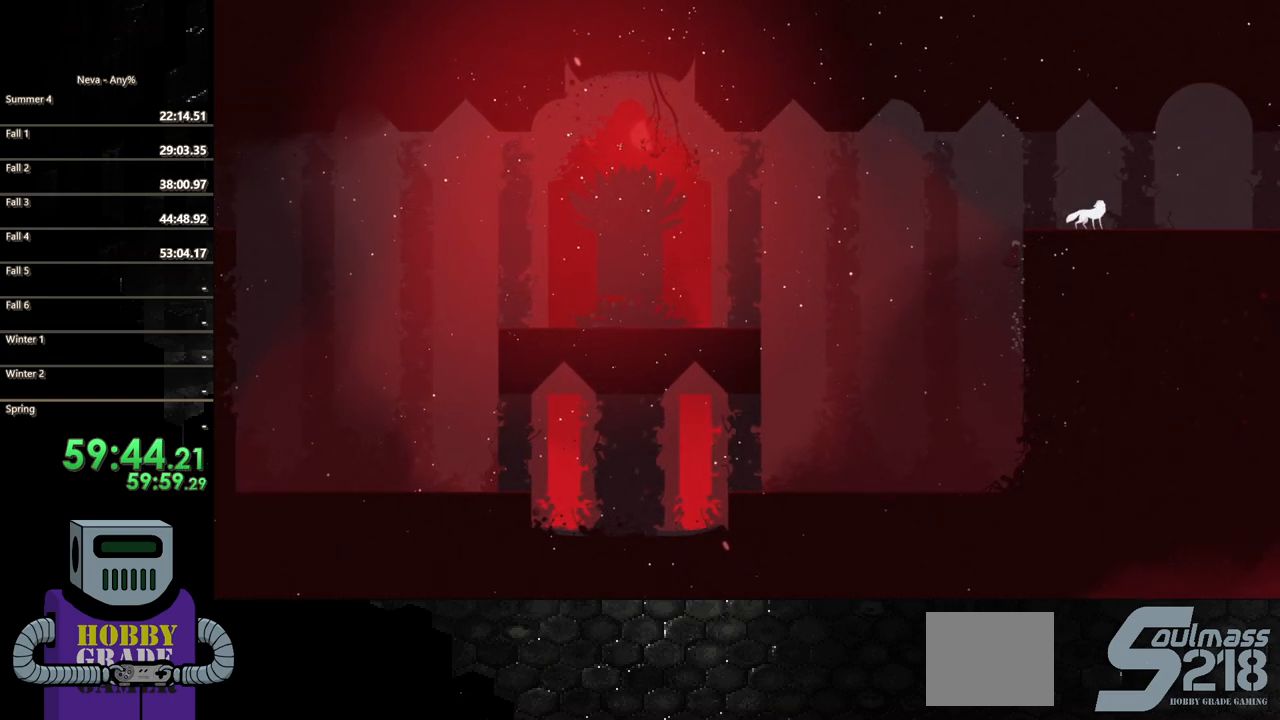
{"buttons": ["DPAD_RIGHT"], "events": [[317, "DPAD_RIGHT", "down"], [400, "DPAD_UP", "up"]]}
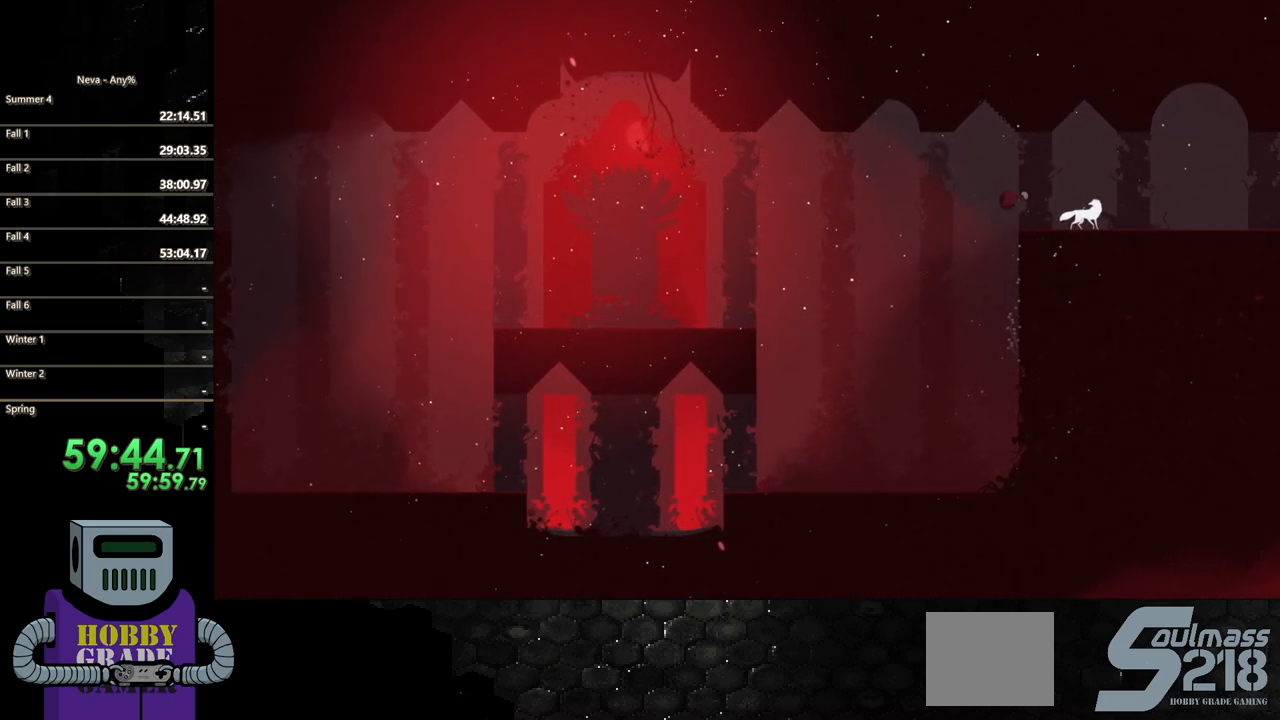
{"buttons": ["DPAD_RIGHT"], "events": [[283, "CIRCLE", "down"], [433, "CIRCLE", "up"]]}
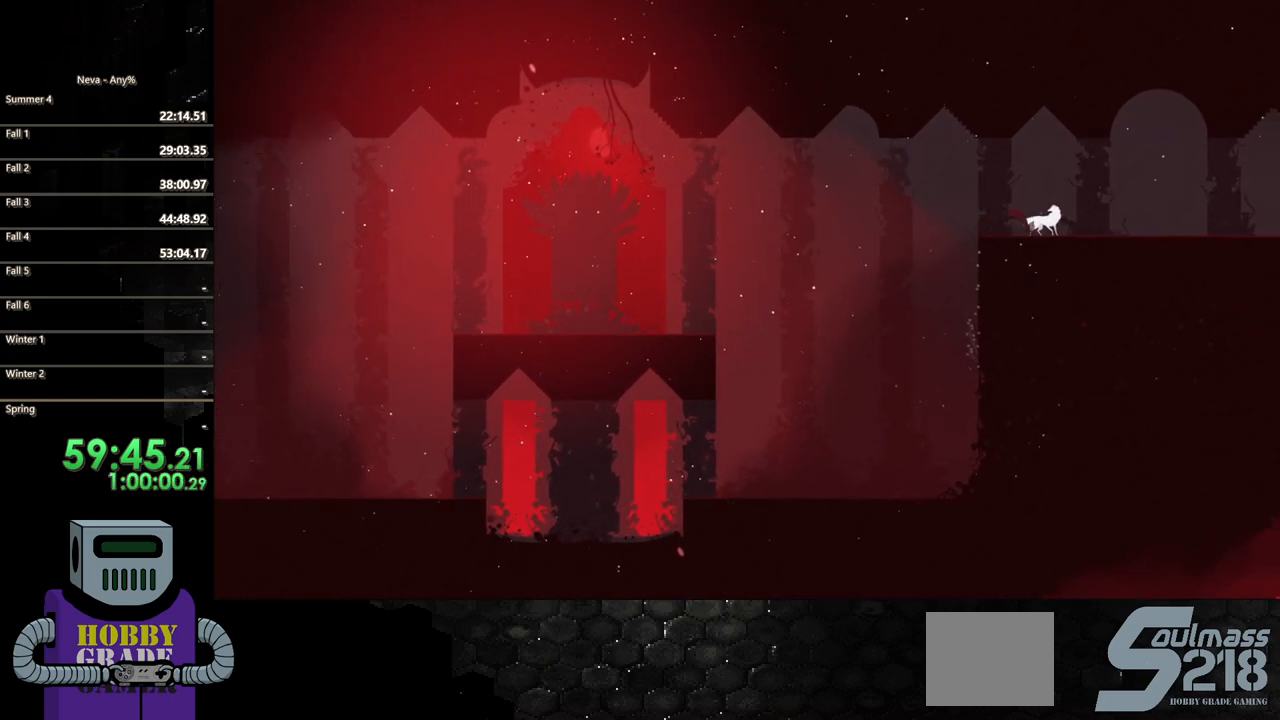
{"buttons": ["CIRCLE", "DPAD_RIGHT"], "events": [[183, "CIRCLE", "down"]]}
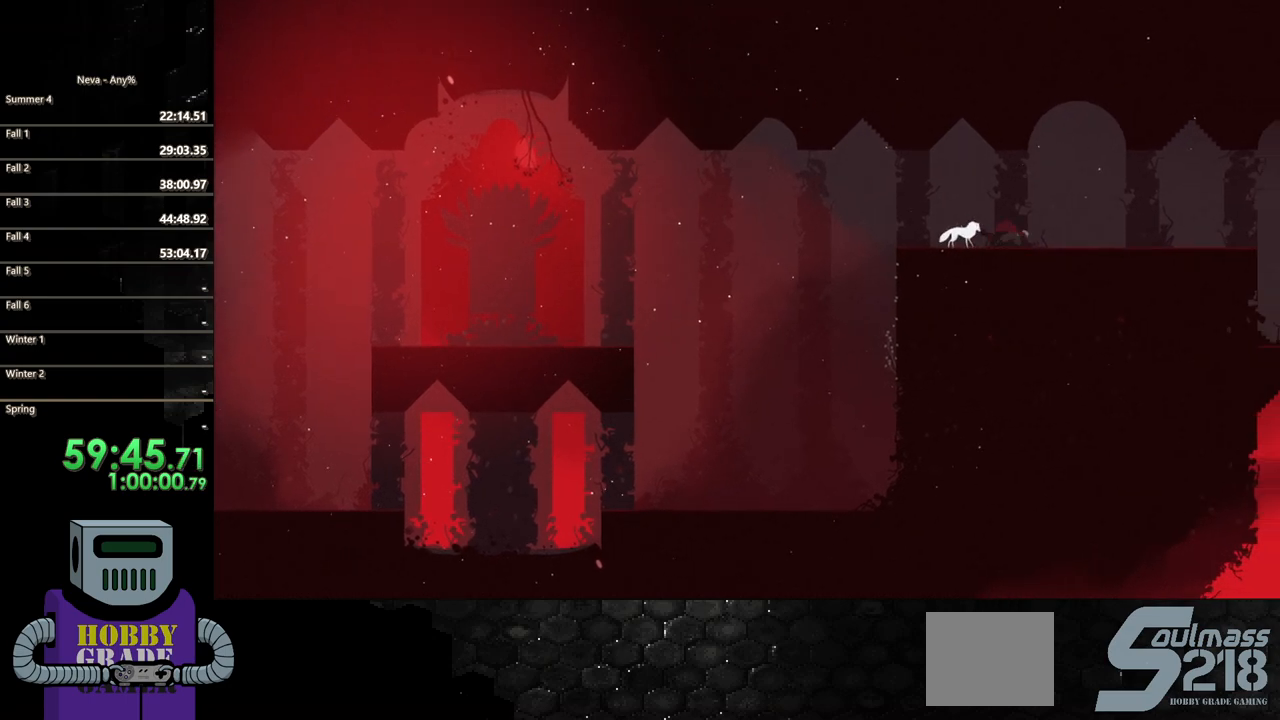
{"buttons": ["CIRCLE", "DPAD_RIGHT"], "events": []}
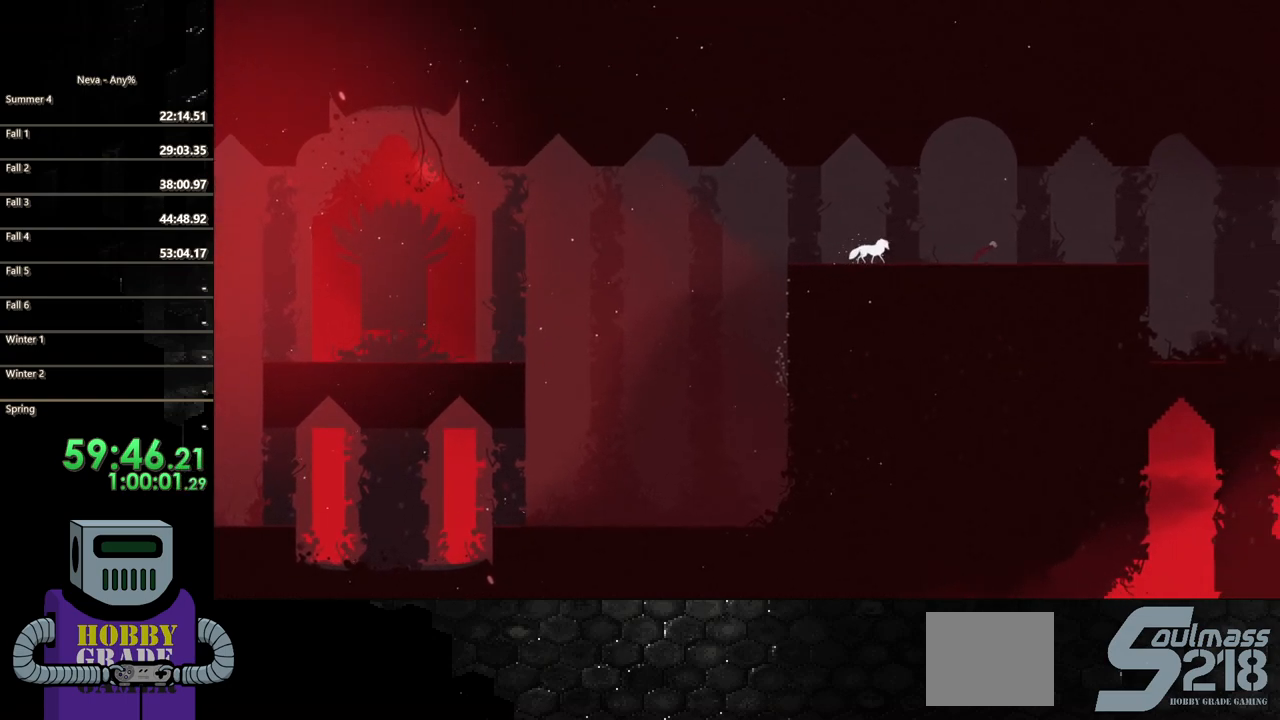
{"buttons": ["CIRCLE", "DPAD_RIGHT"], "events": []}